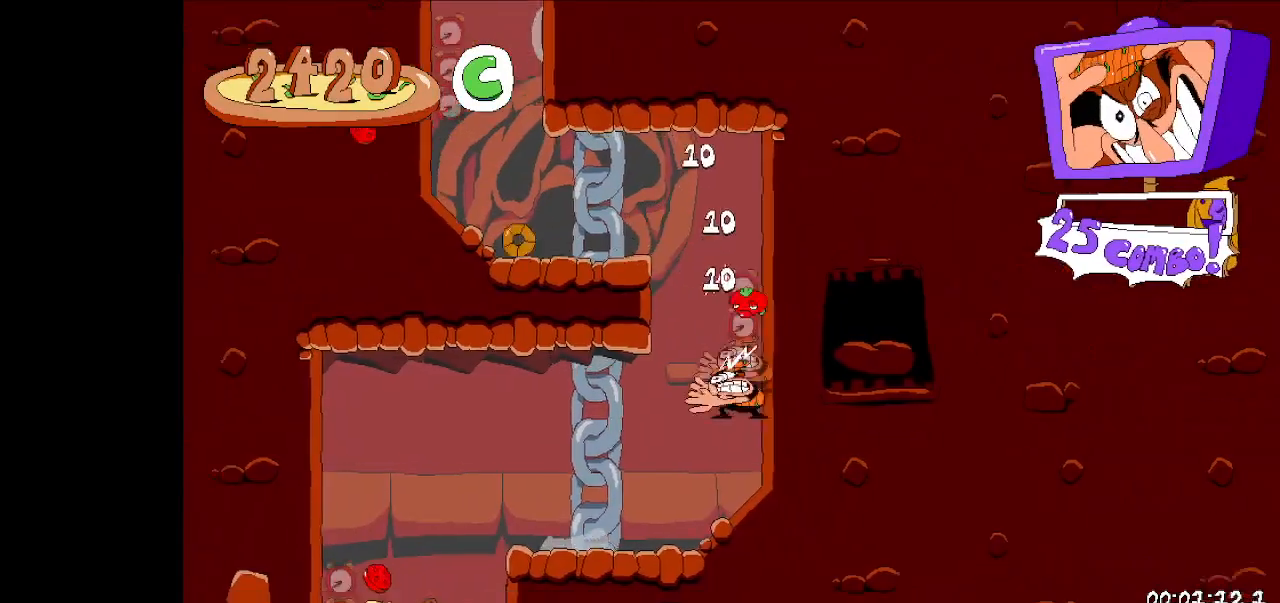
Gameplay with keyboard; each line is a JSON object with the keys held at the frame after it. "events" lists presses ("down") and releases ("up") of "dash", "down", "fast_fall", "fast_fall2", "high_jump", "jump", "left", "right", "run", "taunt" and "up" between this image and that frame as [ms after this image, input, new state], when the widget could be followed in between. No other keys are recorded. Mouse input is not recorded. Key names are as the overlay labels them; some are game actions (e.g. jump) rather than physical keys.
{"keys": ["dash", "left", "right", "run"], "events": [[33, "run", "down"], [67, "dash", "up"], [500, "dash", "down"], [500, "right", "down"]]}
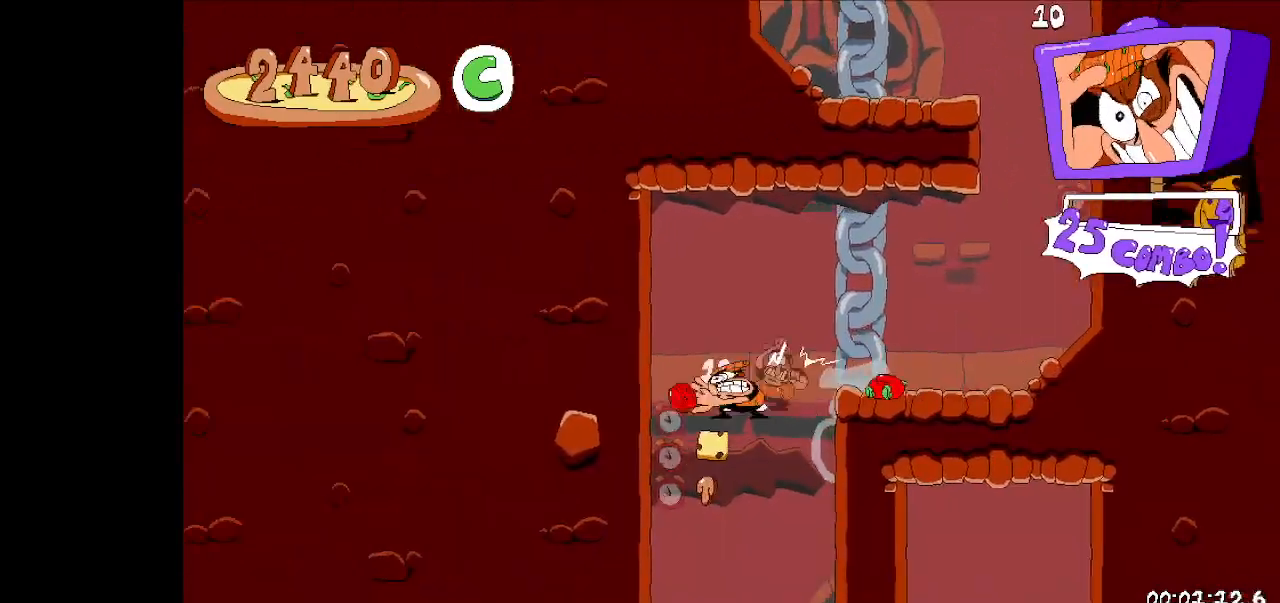
{"keys": ["down"], "events": [[33, "dash", "up"], [33, "left", "up"], [33, "run", "up"], [100, "right", "up"], [433, "dash", "down"], [467, "down", "down"], [500, "dash", "up"]]}
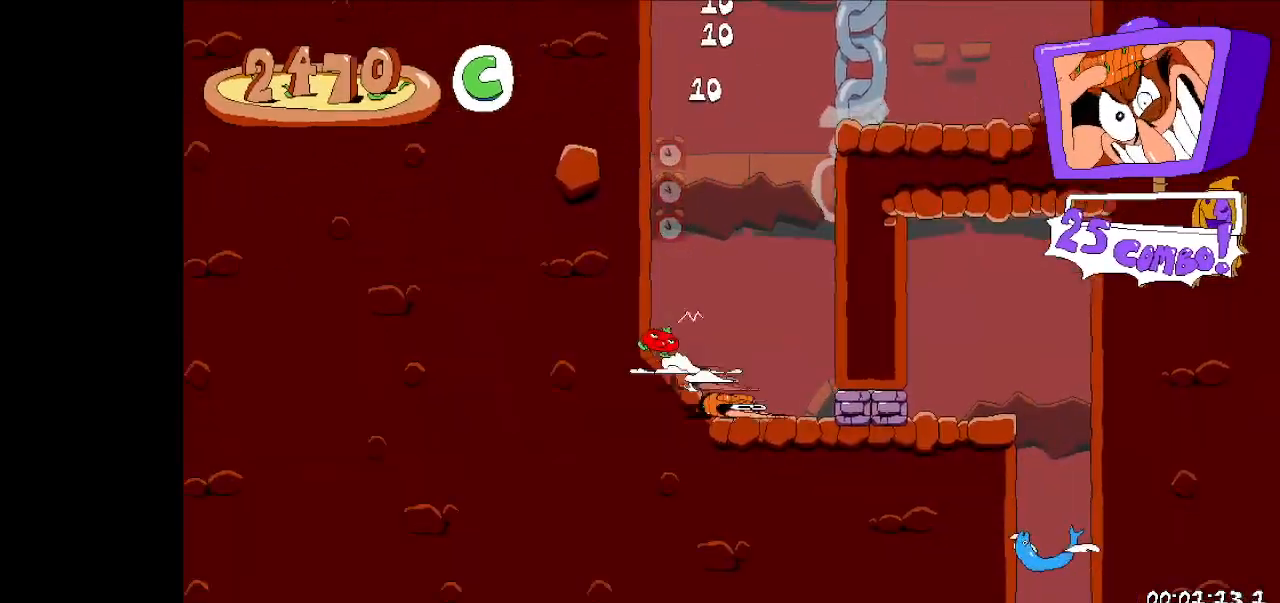
{"keys": ["down", "left"], "events": [[400, "jump", "down"], [433, "left", "down"], [467, "jump", "up"]]}
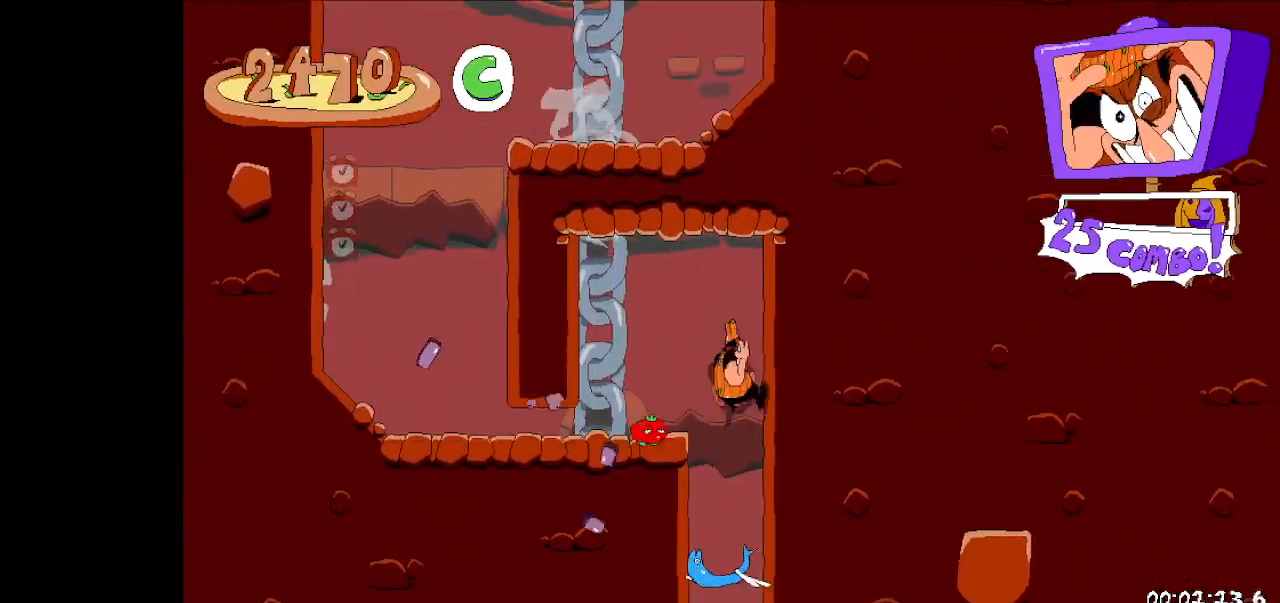
{"keys": ["run"], "events": [[133, "left", "up"], [167, "down", "up"], [400, "run", "down"]]}
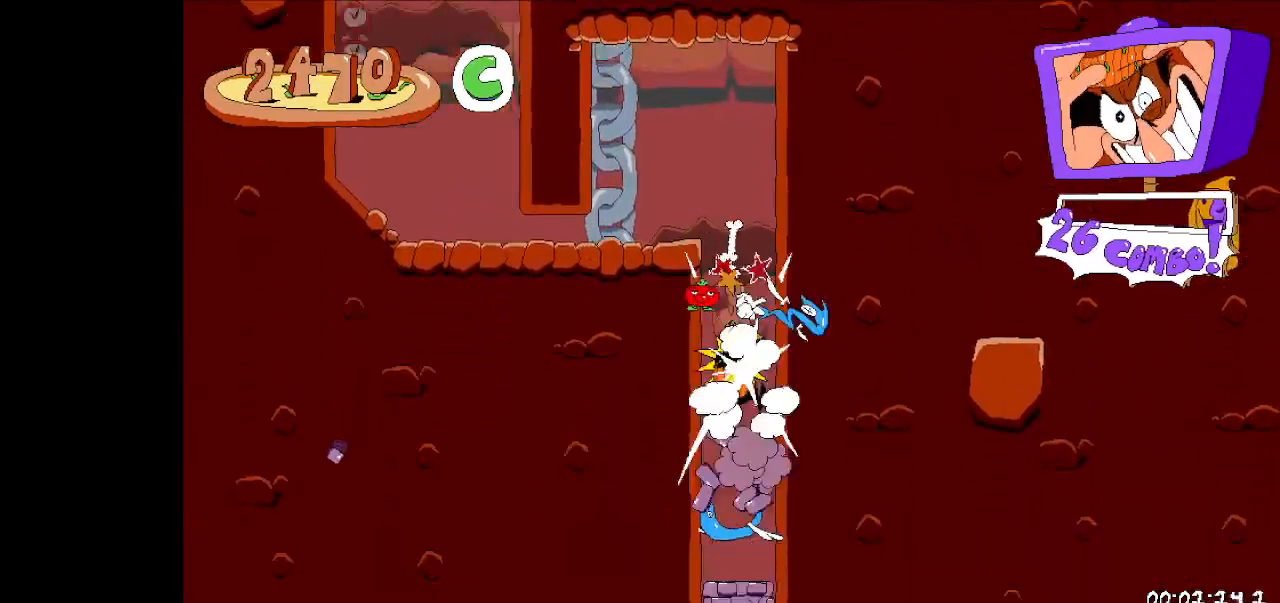
{"keys": ["left", "run"], "events": [[333, "left", "down"]]}
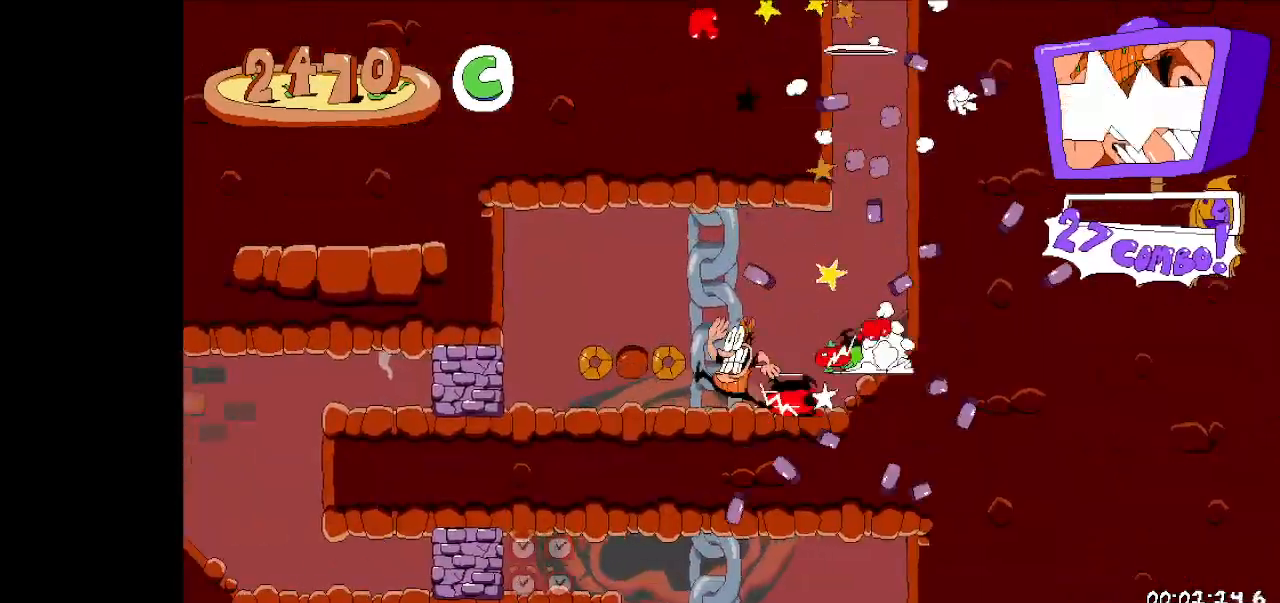
{"keys": ["left", "run"], "events": []}
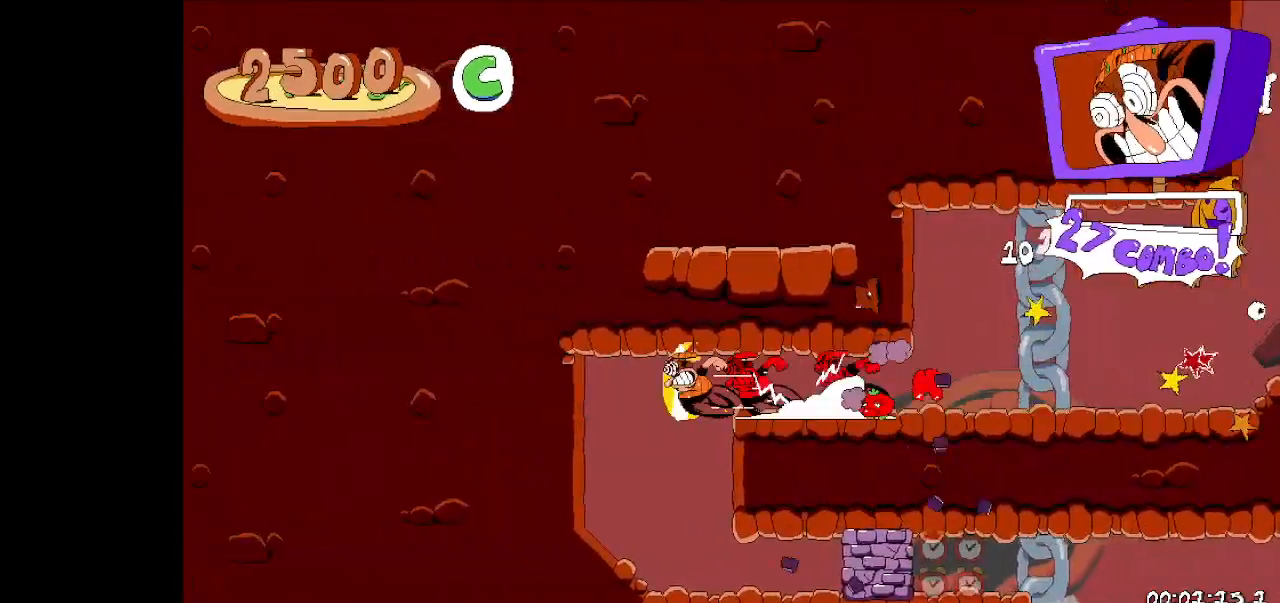
{"keys": ["down", "right", "run"], "events": [[33, "dash", "down"], [33, "right", "down"], [67, "left", "up"], [67, "run", "up"], [133, "dash", "up"], [133, "right", "up"], [200, "right", "down"], [267, "dash", "down"], [300, "run", "down"], [367, "dash", "up"], [367, "down", "down"]]}
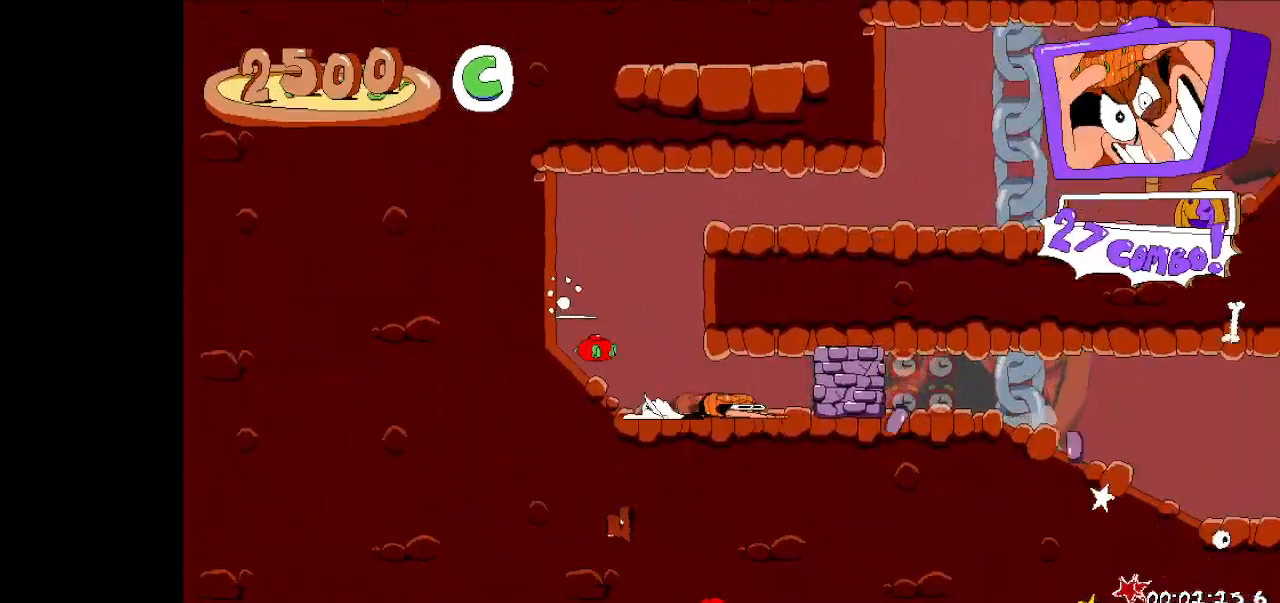
{"keys": ["right", "run"], "events": [[133, "down", "up"]]}
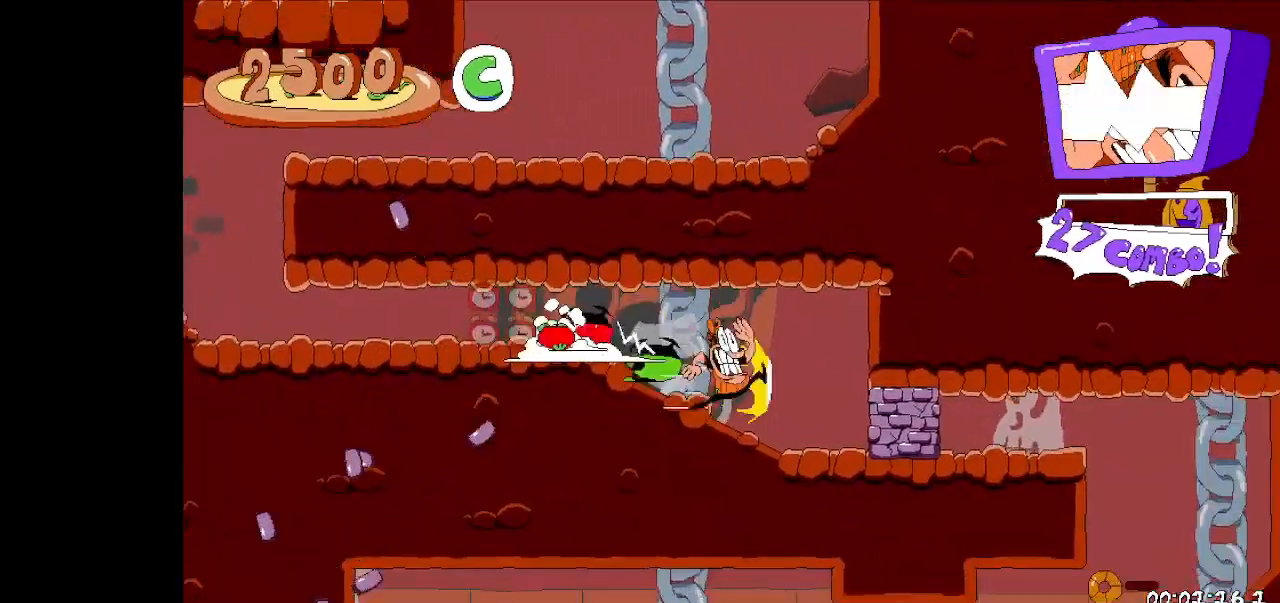
{"keys": ["fast_fall", "left"], "events": [[467, "fast_fall", "down"], [467, "left", "down"], [467, "right", "up"], [467, "run", "up"]]}
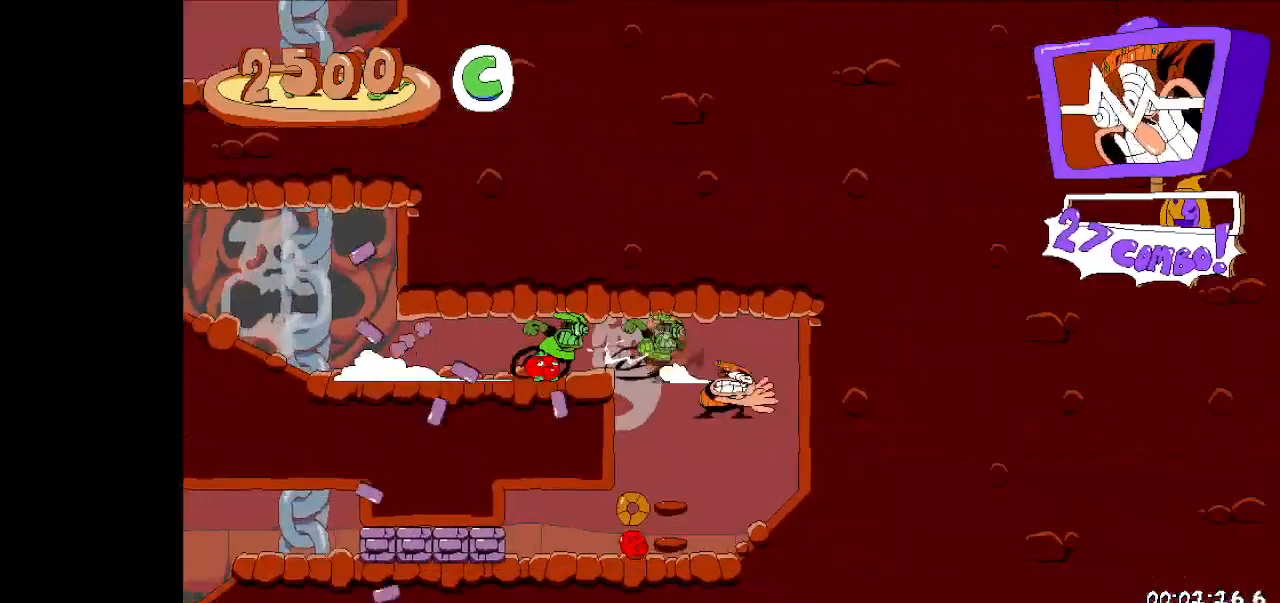
{"keys": ["down", "left", "run"], "events": [[33, "fast_fall", "up"], [133, "dash", "down"], [167, "run", "down"], [200, "dash", "up"], [200, "down", "down"]]}
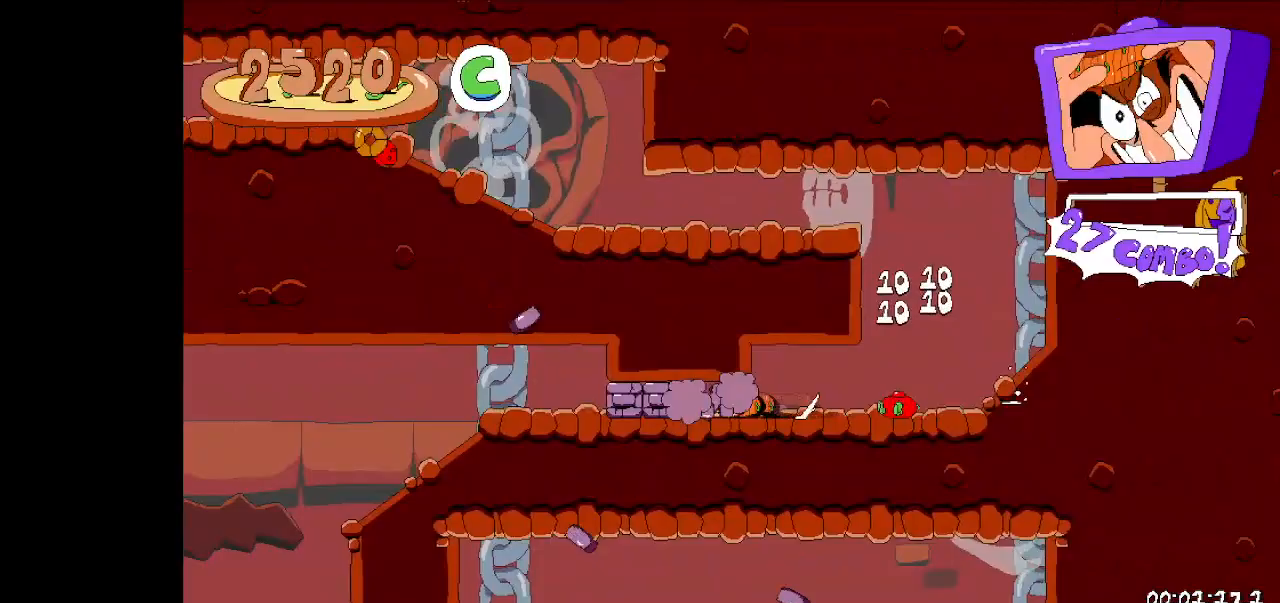
{"keys": ["fast_fall", "left", "right", "run"], "events": [[33, "down", "up"], [500, "fast_fall", "down"], [500, "right", "down"]]}
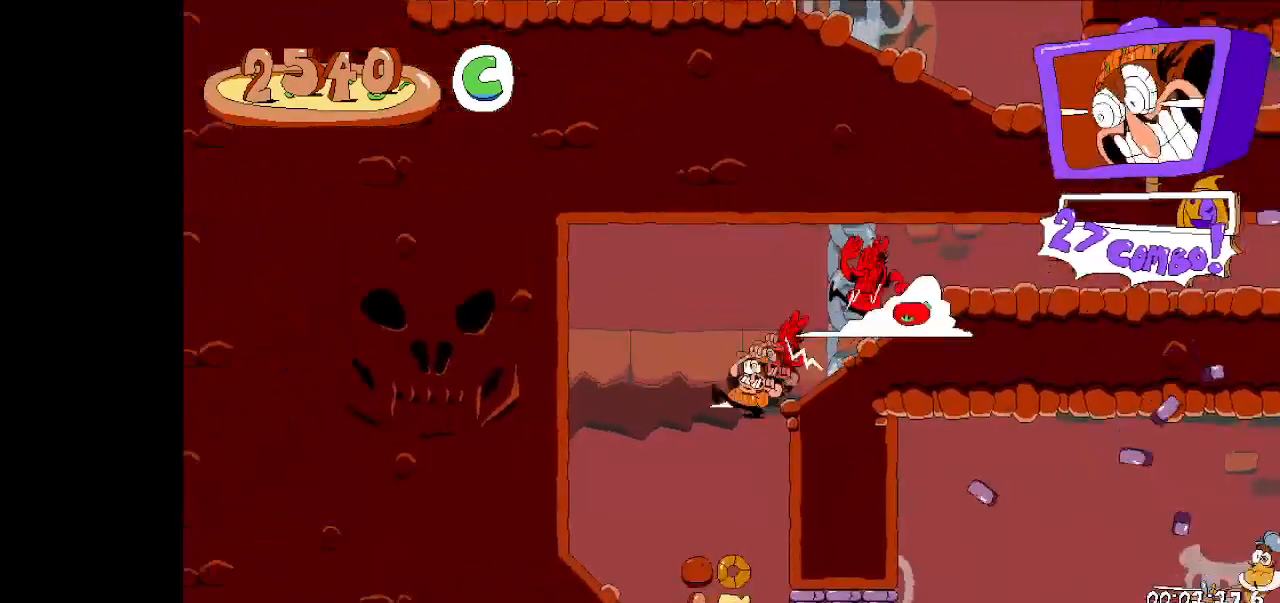
{"keys": ["right", "run"], "events": [[67, "fast_fall", "up"], [67, "left", "up"], [67, "run", "up"], [100, "right", "up"], [200, "right", "down"], [233, "dash", "down"], [233, "run", "down"], [300, "down", "down"], [333, "dash", "up"], [467, "down", "up"]]}
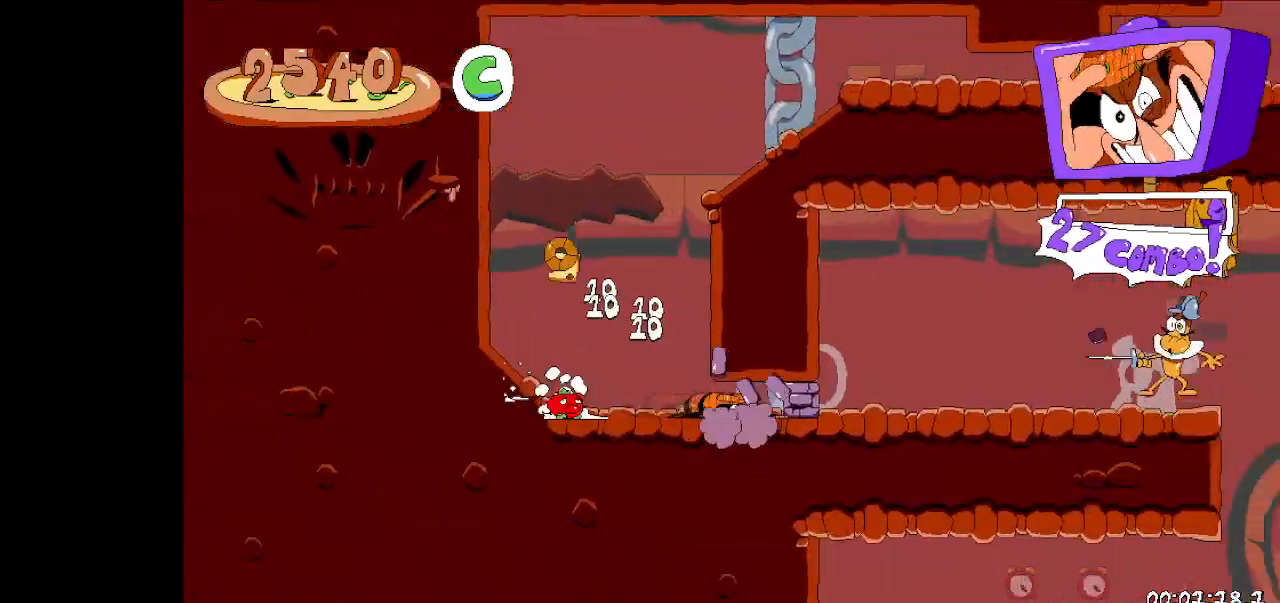
{"keys": ["right", "run"], "events": []}
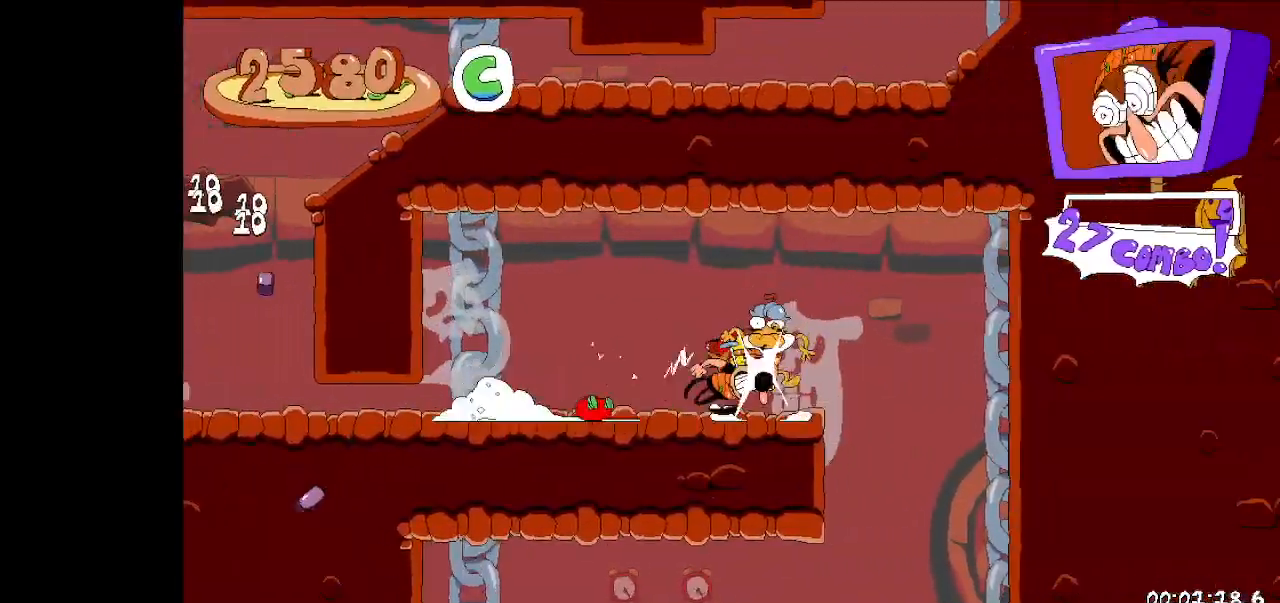
{"keys": ["left", "run"], "events": [[233, "fast_fall", "down"], [267, "left", "down"], [267, "run", "up"], [333, "fast_fall", "up"], [333, "right", "up"], [367, "dash", "down"], [433, "run", "down"], [500, "dash", "up"]]}
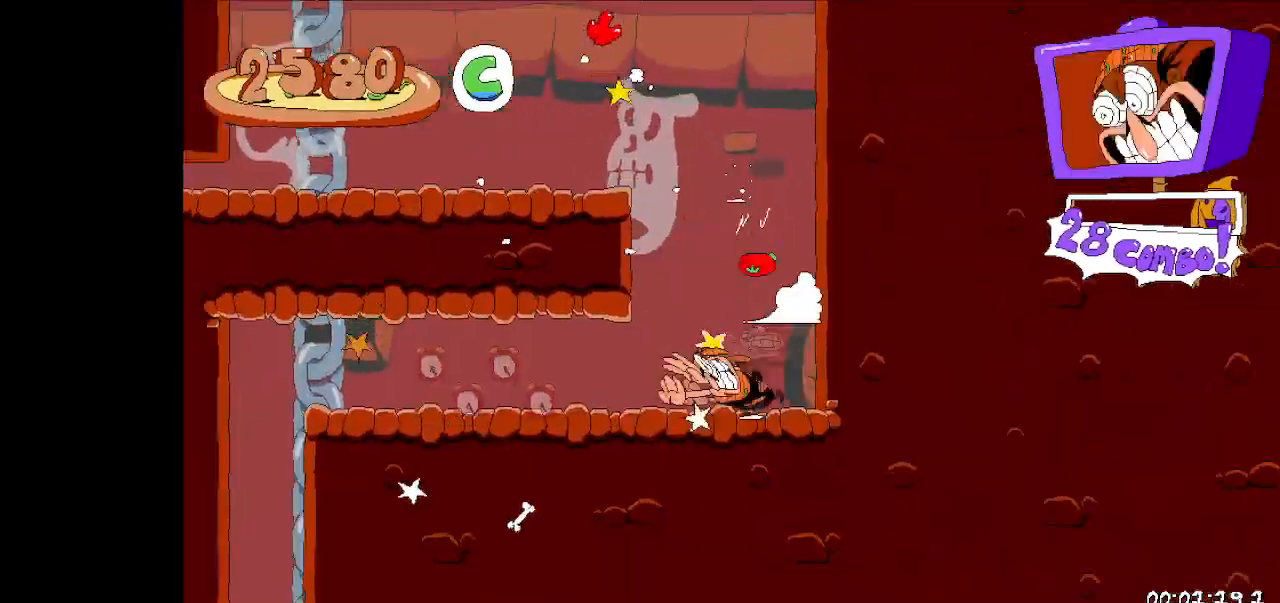
{"keys": ["down", "left", "run"], "events": [[333, "jump", "down"], [433, "jump", "up"], [467, "down", "down"]]}
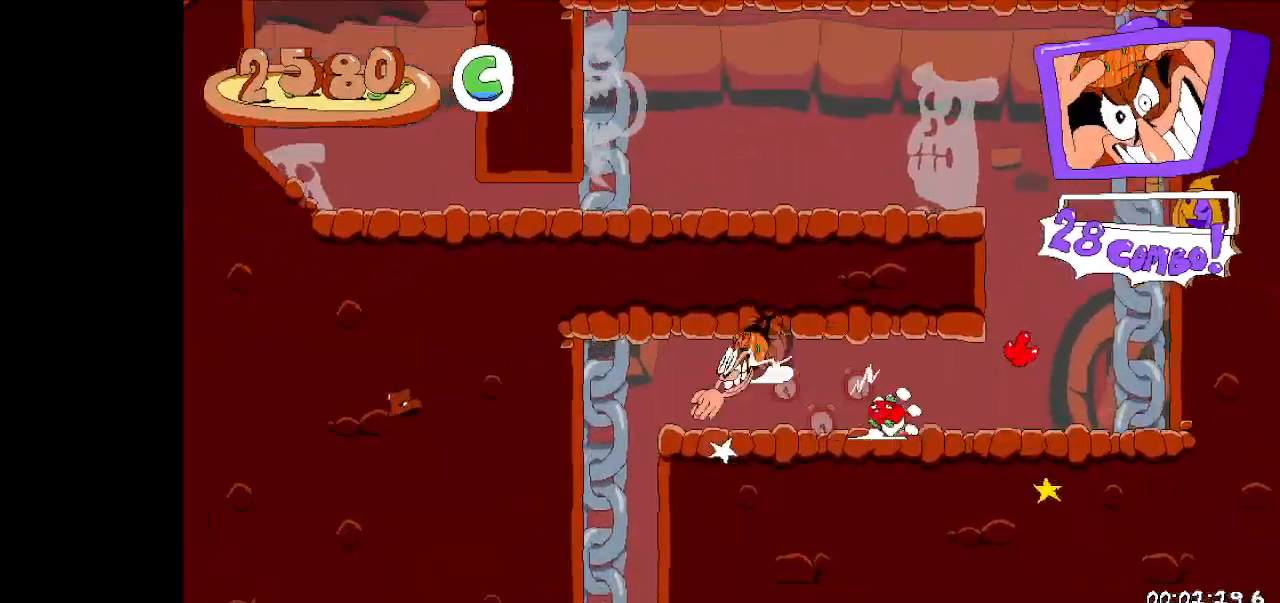
{"keys": ["right", "run"], "events": [[33, "jump", "down"], [133, "jump", "up"], [200, "left", "up"], [267, "down", "up"], [267, "right", "down"], [367, "right", "up"], [433, "right", "down"]]}
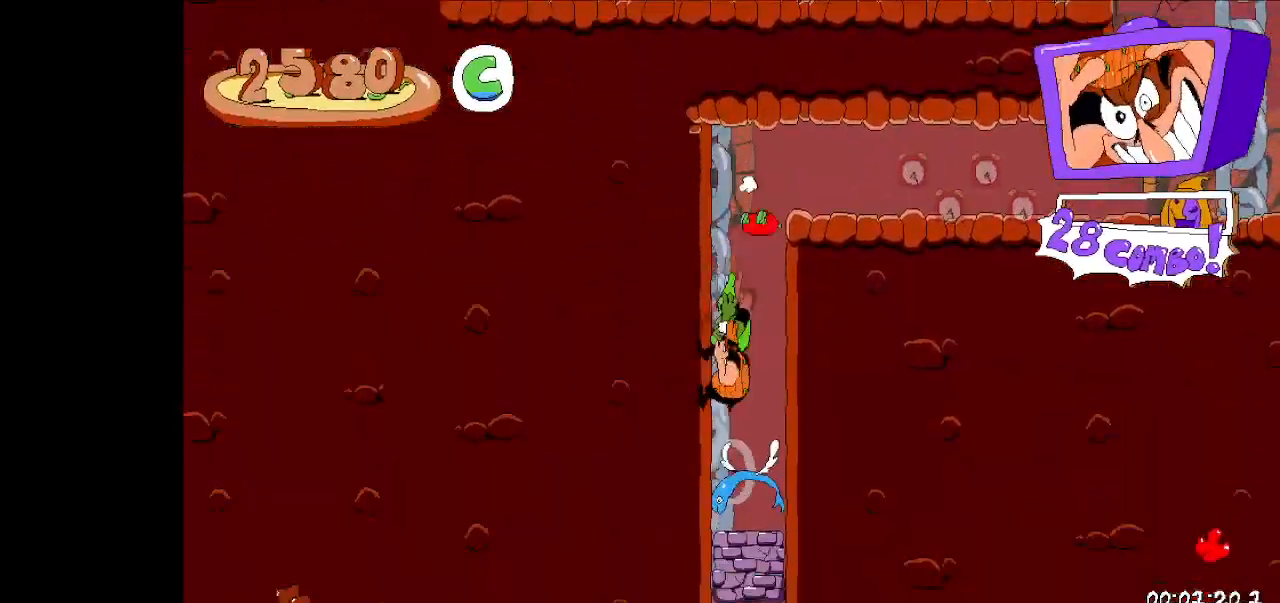
{"keys": ["run"], "events": [[100, "right", "up"], [267, "right", "down"], [400, "right", "up"]]}
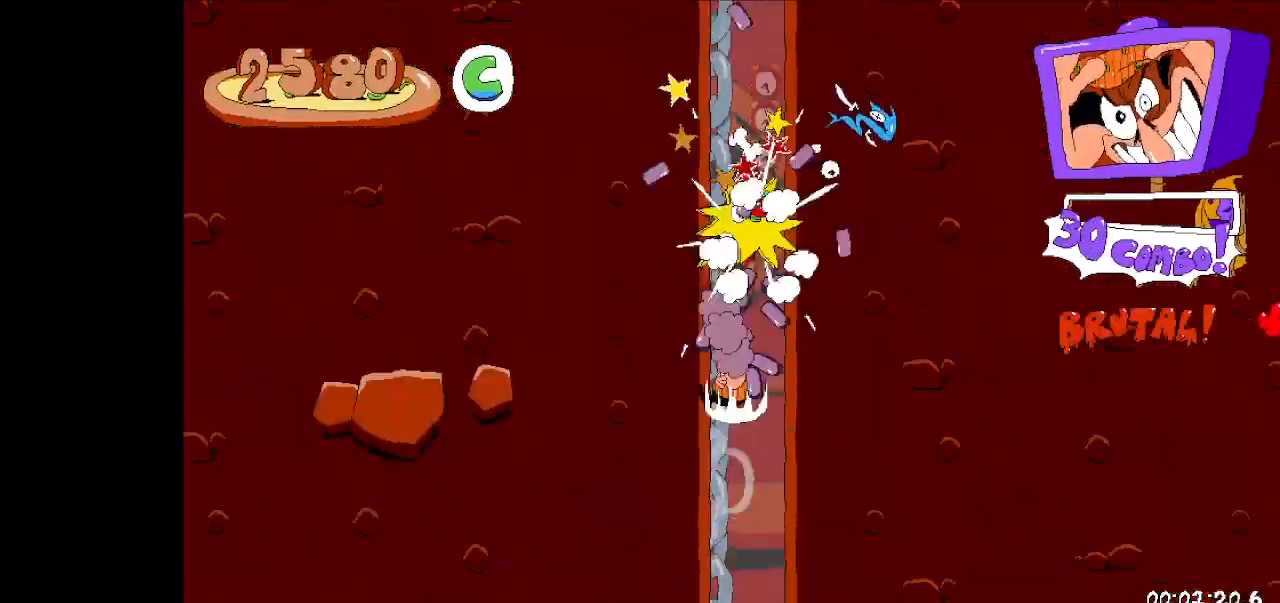
{"keys": ["run"], "events": []}
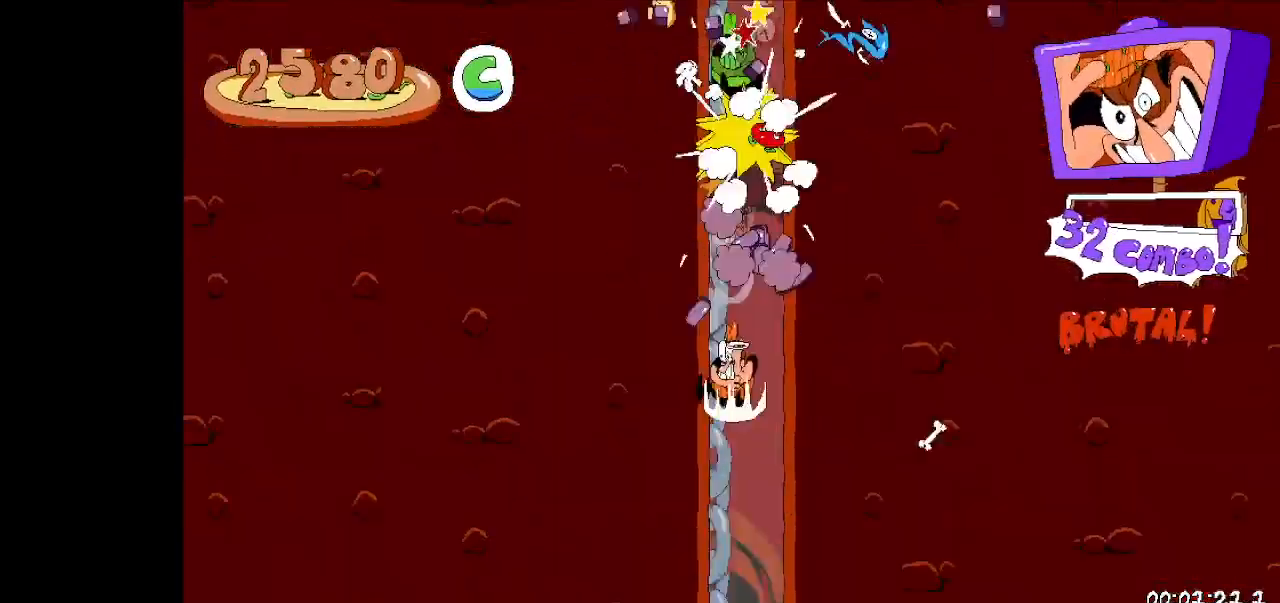
{"keys": ["run"], "events": [[133, "right", "down"], [233, "right", "up"]]}
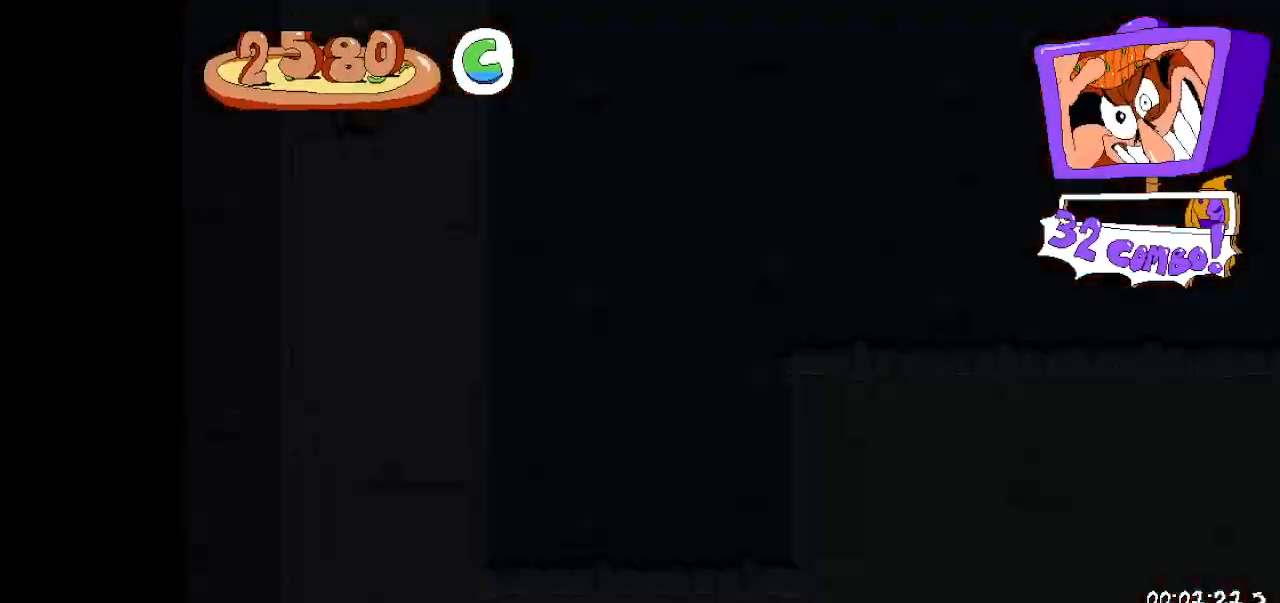
{"keys": ["right", "run"], "events": [[33, "right", "down"]]}
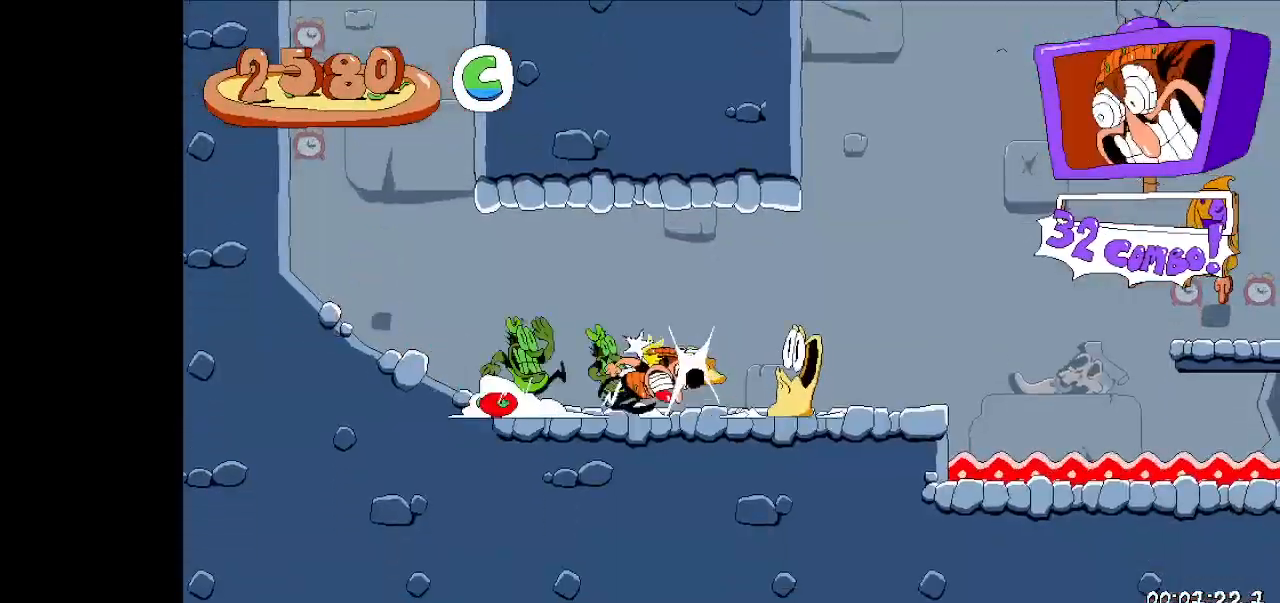
{"keys": ["jump", "right", "run"], "events": [[400, "jump", "down"]]}
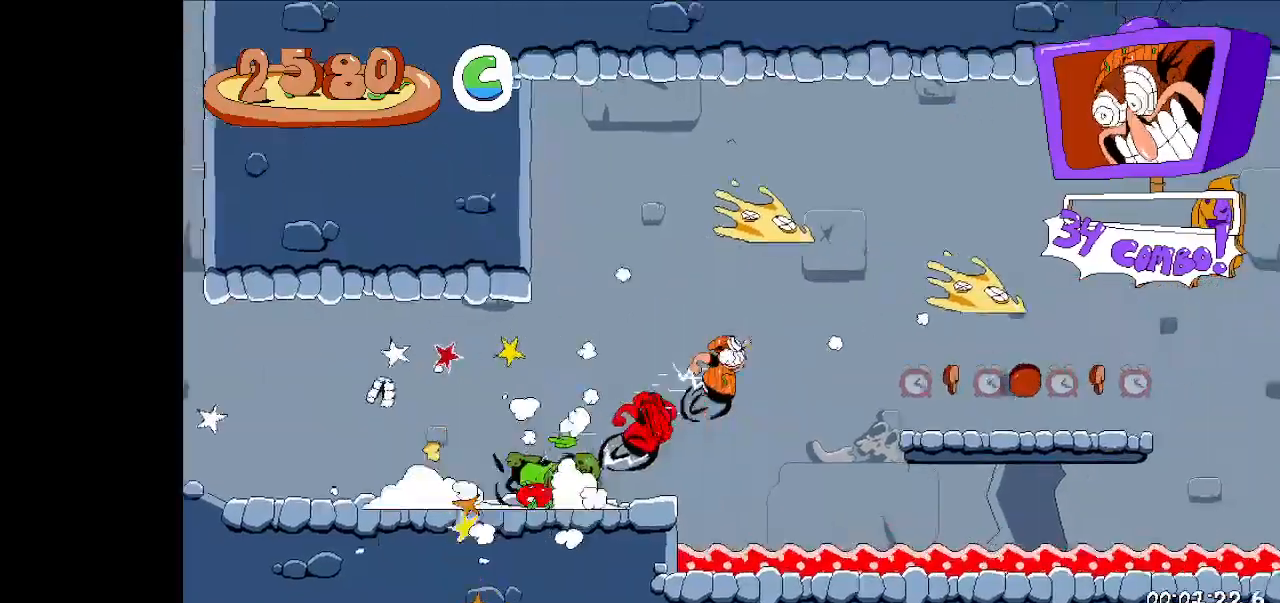
{"keys": ["right", "run"], "events": [[67, "jump", "up"]]}
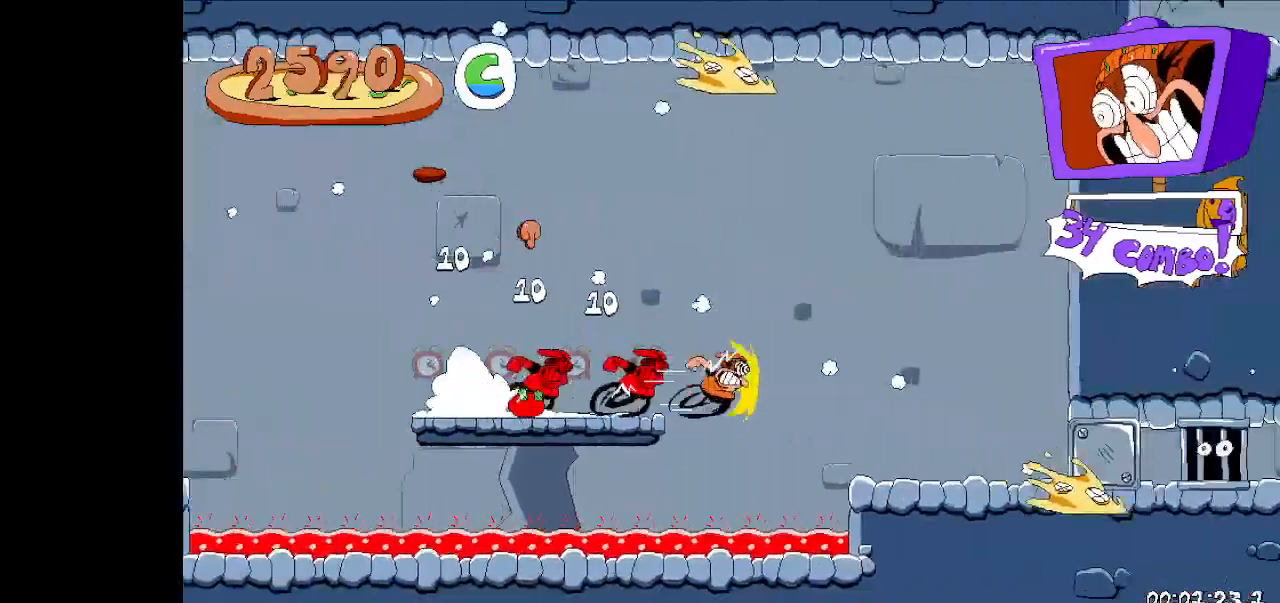
{"keys": ["right", "run"], "events": []}
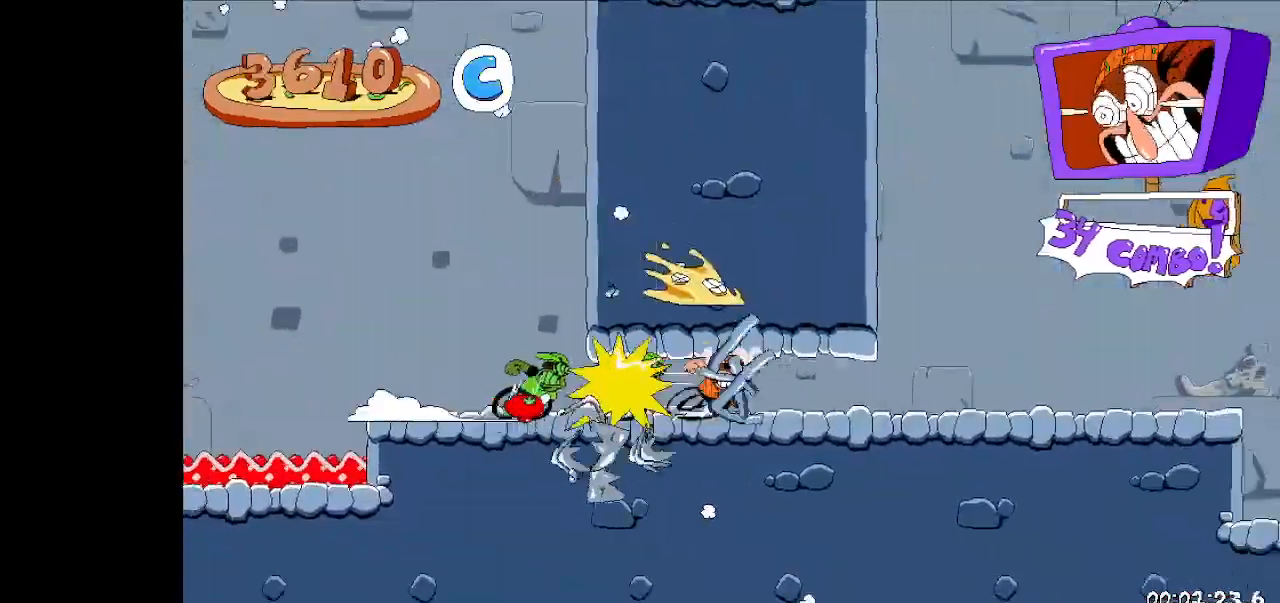
{"keys": ["right", "run"], "events": []}
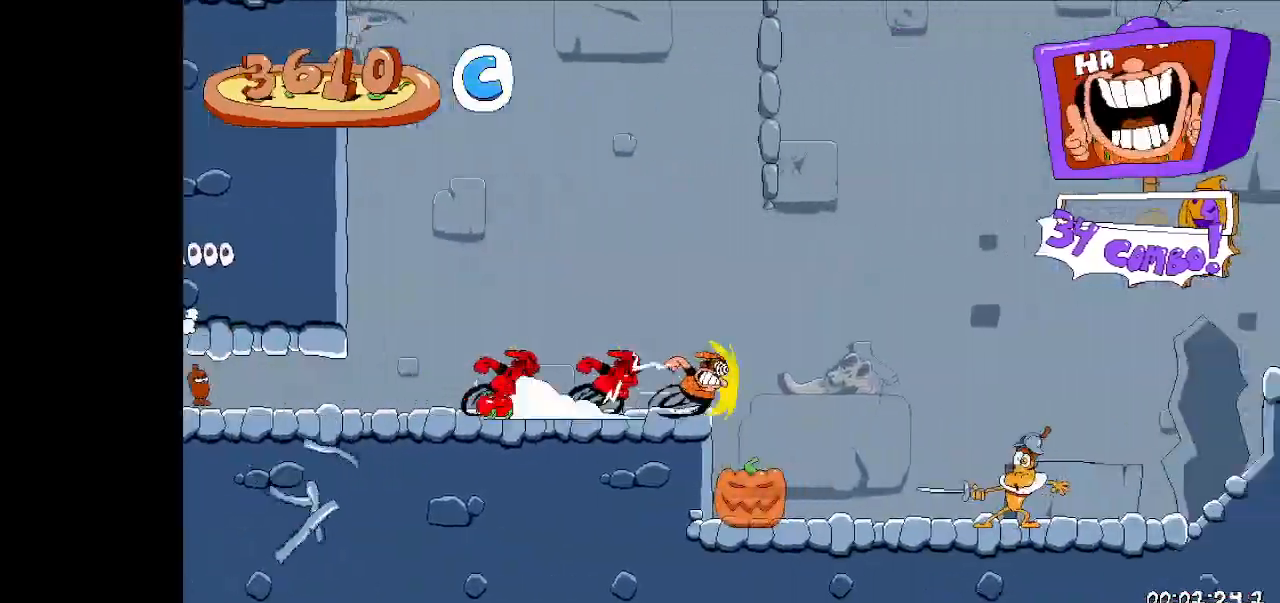
{"keys": ["right", "run"], "events": [[33, "jump", "down"], [300, "jump", "up"]]}
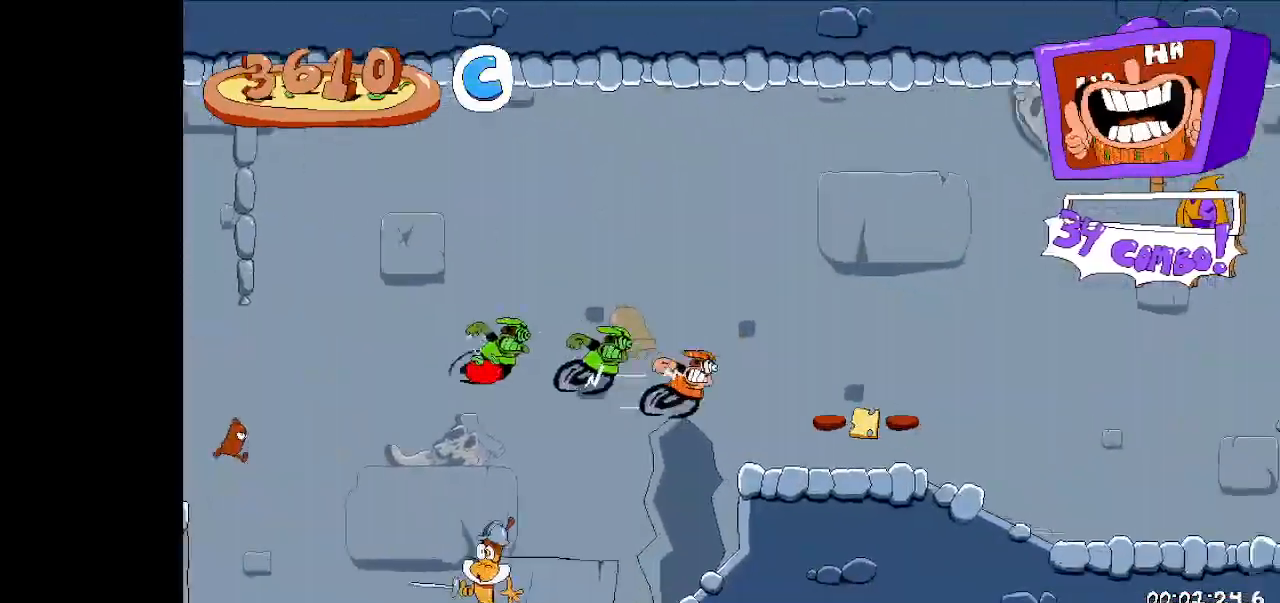
{"keys": ["right", "run"], "events": []}
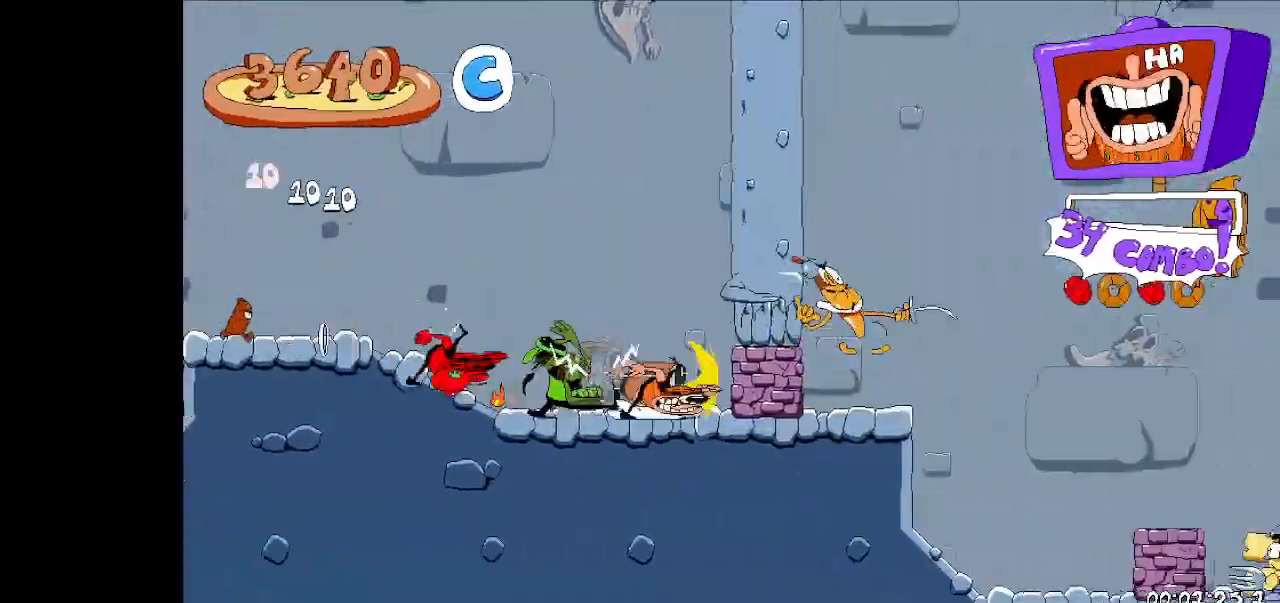
{"keys": ["right", "run"], "events": [[200, "jump", "down"], [467, "jump", "up"]]}
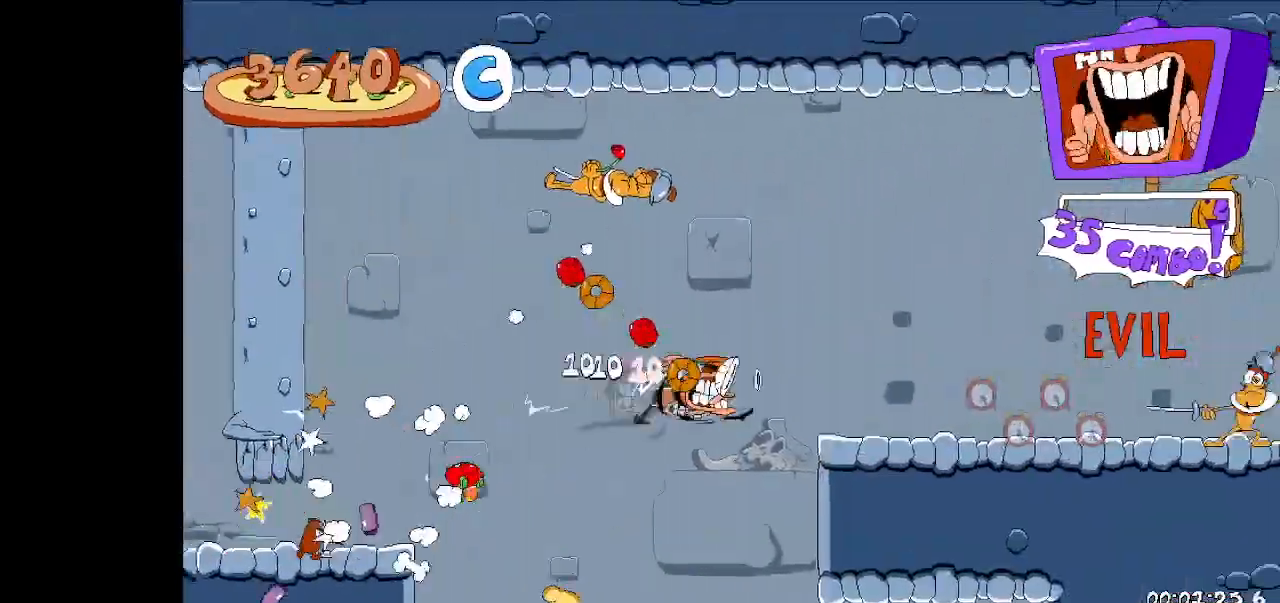
{"keys": ["jump", "right", "run"], "events": [[133, "dash", "down"], [200, "dash", "up"], [200, "jump", "down"]]}
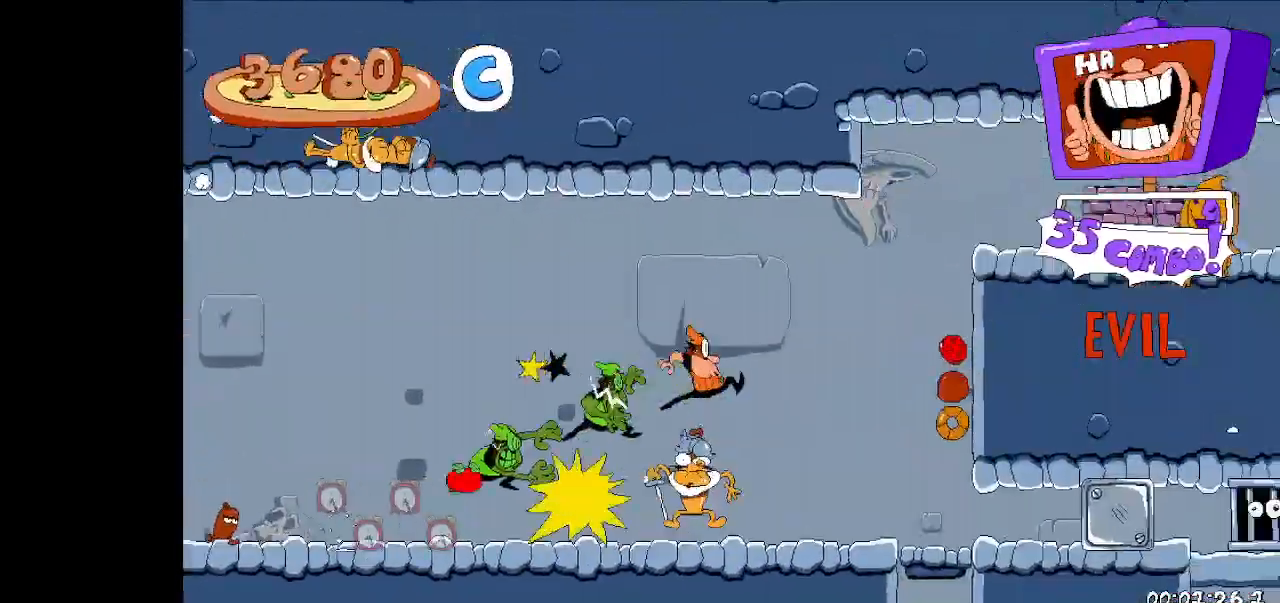
{"keys": ["right", "run"], "events": [[467, "jump", "up"]]}